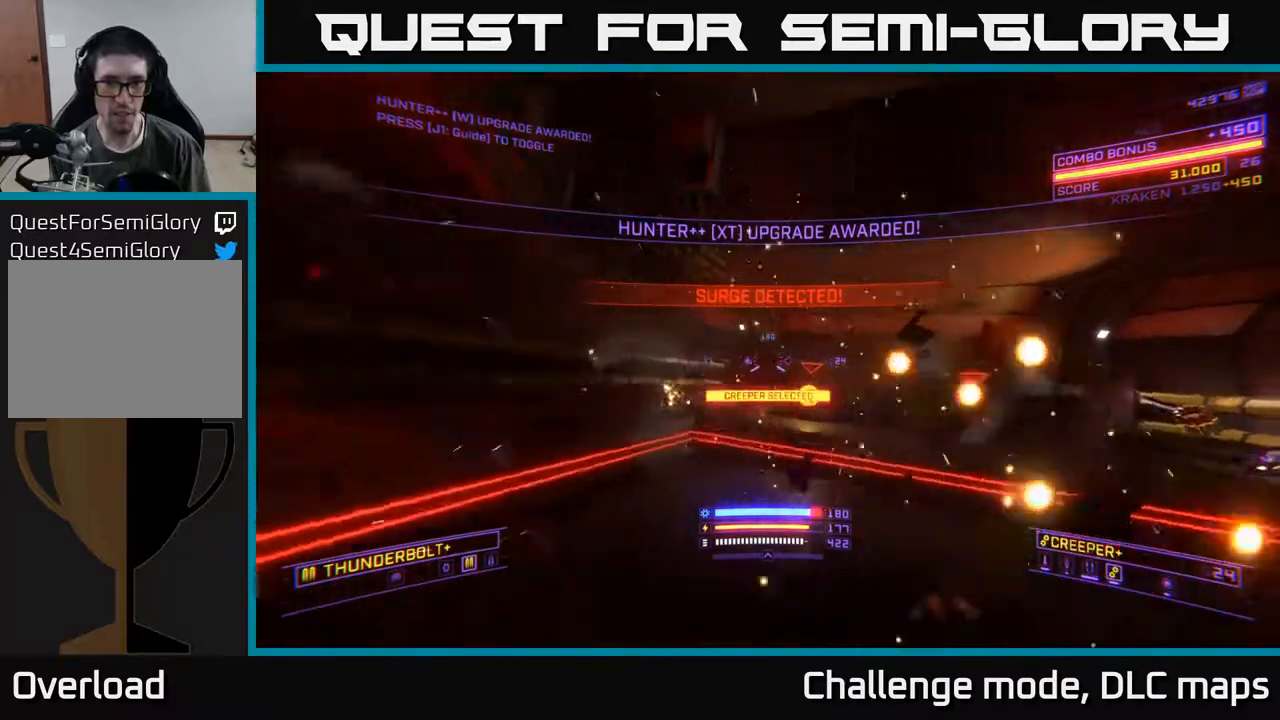
Gameplay with a controller (Xbox layout); each line is a JSON object with the inputs held at the frame after it. "events" lists button and stick changes between this image and that frame as [ms after this image, input, new state], when the widget could be followed in between.
{"buttons": [], "left_stick": "up-left", "right_stick": "right", "events": [[33, "left_stick", "up-left"]]}
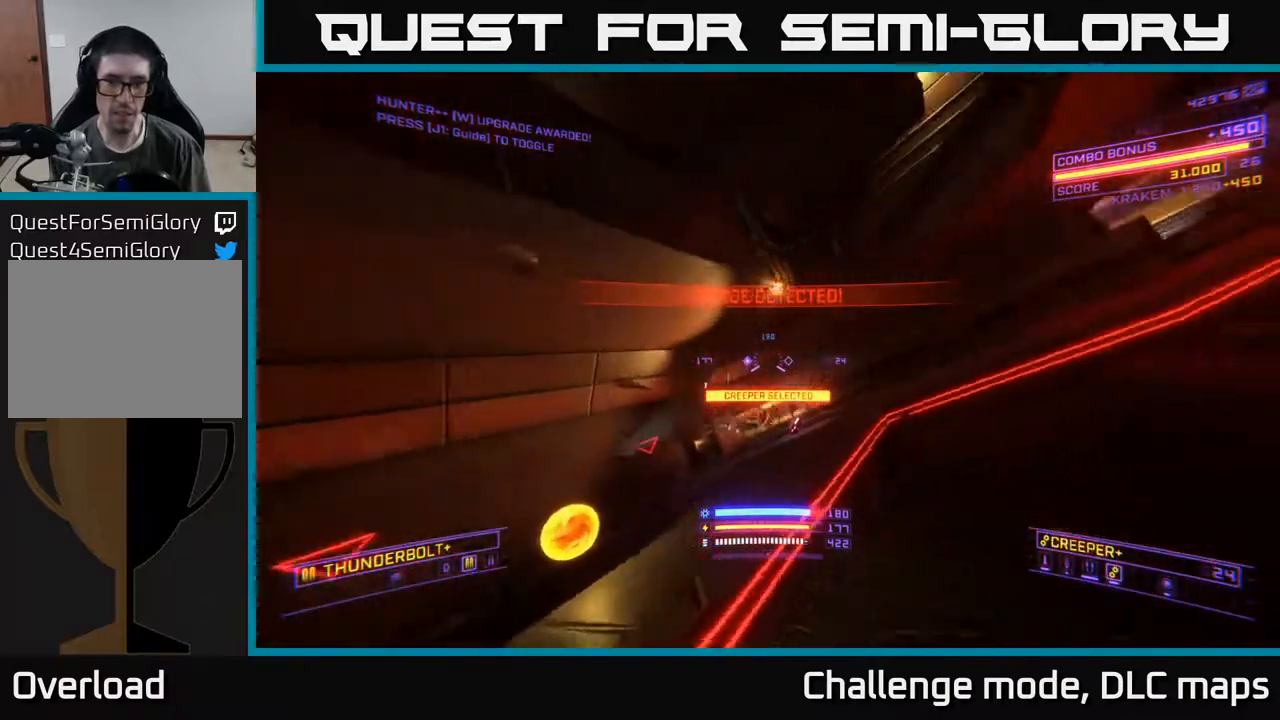
{"buttons": ["X"], "left_stick": "up", "right_stick": "center", "events": [[283, "X", "down"], [300, "left_stick", "up"], [450, "right_stick", "center"]]}
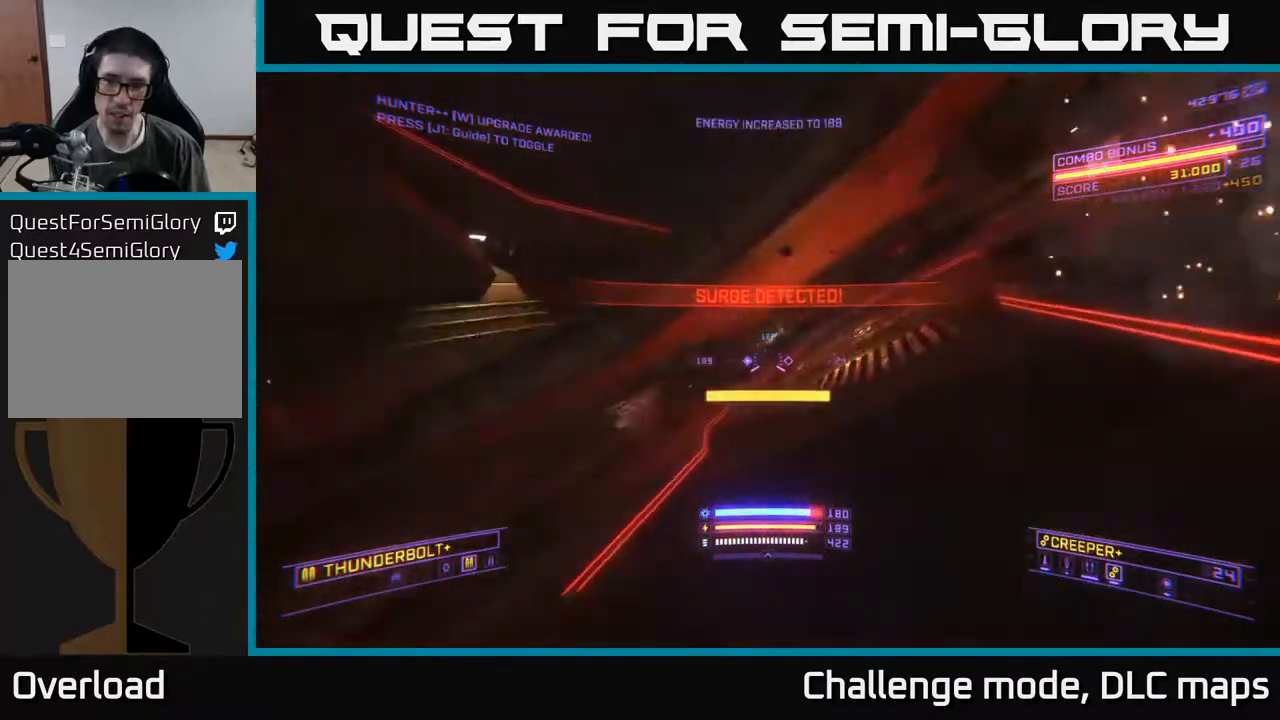
{"buttons": ["A"], "left_stick": "up", "right_stick": "center", "events": [[33, "X", "up"], [133, "left_stick", "up-left"], [333, "A", "down"], [483, "left_stick", "up"]]}
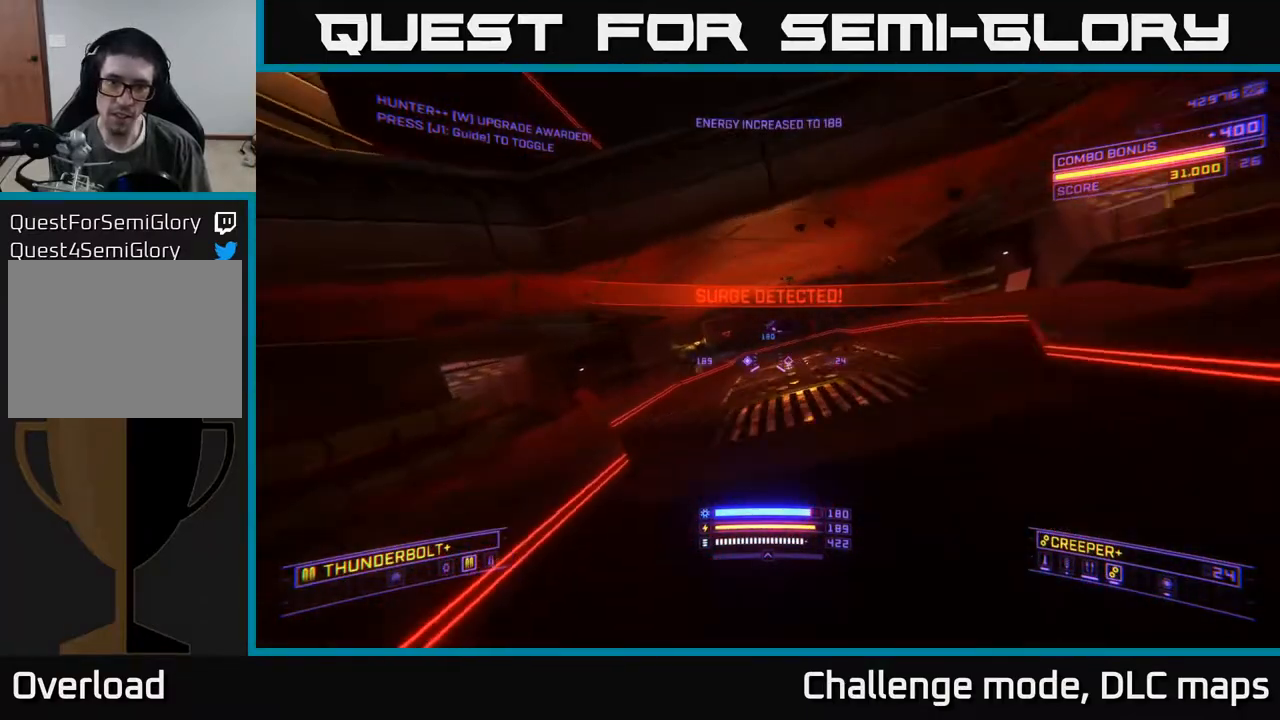
{"buttons": ["X"], "left_stick": "down-right", "right_stick": "up-left", "events": [[100, "right_stick", "right"], [133, "left_stick", "up-right"], [200, "L2", "down"], [233, "left_stick", "right"], [317, "right_stick", "down"], [367, "A", "up"], [367, "left_stick", "down-right"], [400, "L2", "up"], [483, "X", "down"], [500, "right_stick", "up-left"]]}
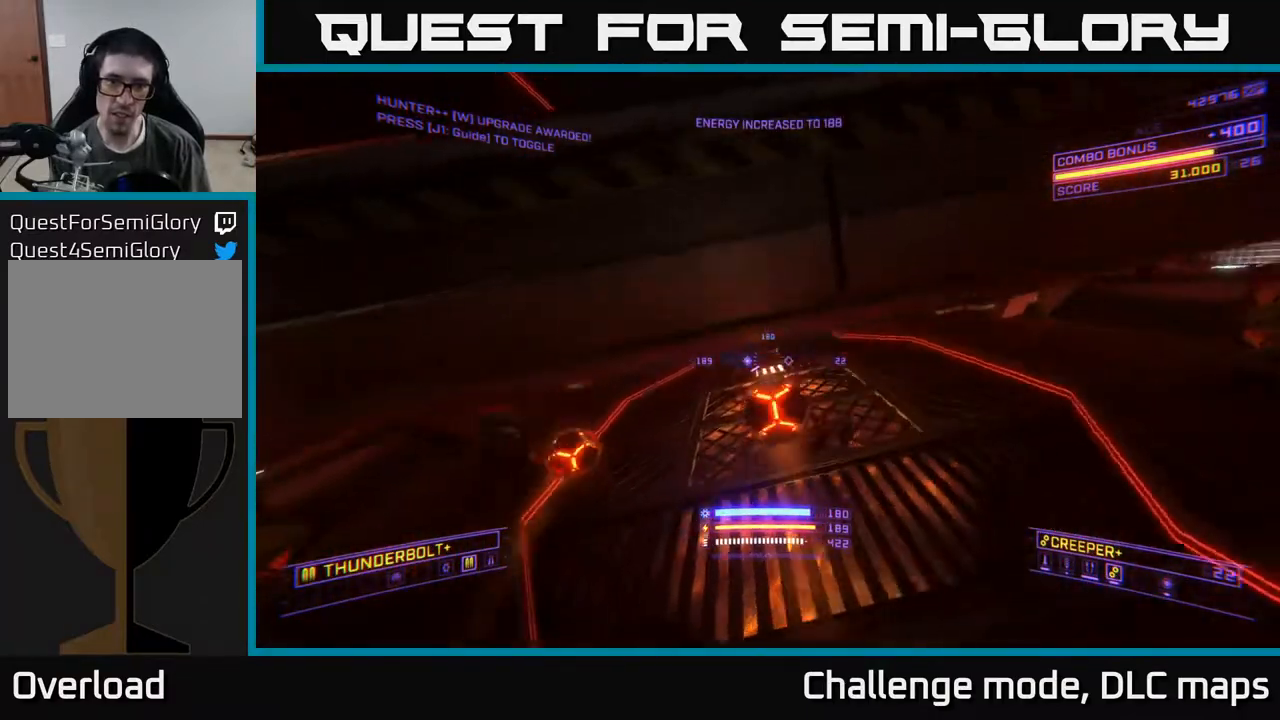
{"buttons": ["A"], "left_stick": "up", "right_stick": "center", "events": [[50, "right_stick", "up"], [133, "X", "up"], [150, "A", "down"], [167, "left_stick", "right"], [300, "left_stick", "center"], [367, "left_stick", "up"], [383, "right_stick", "center"]]}
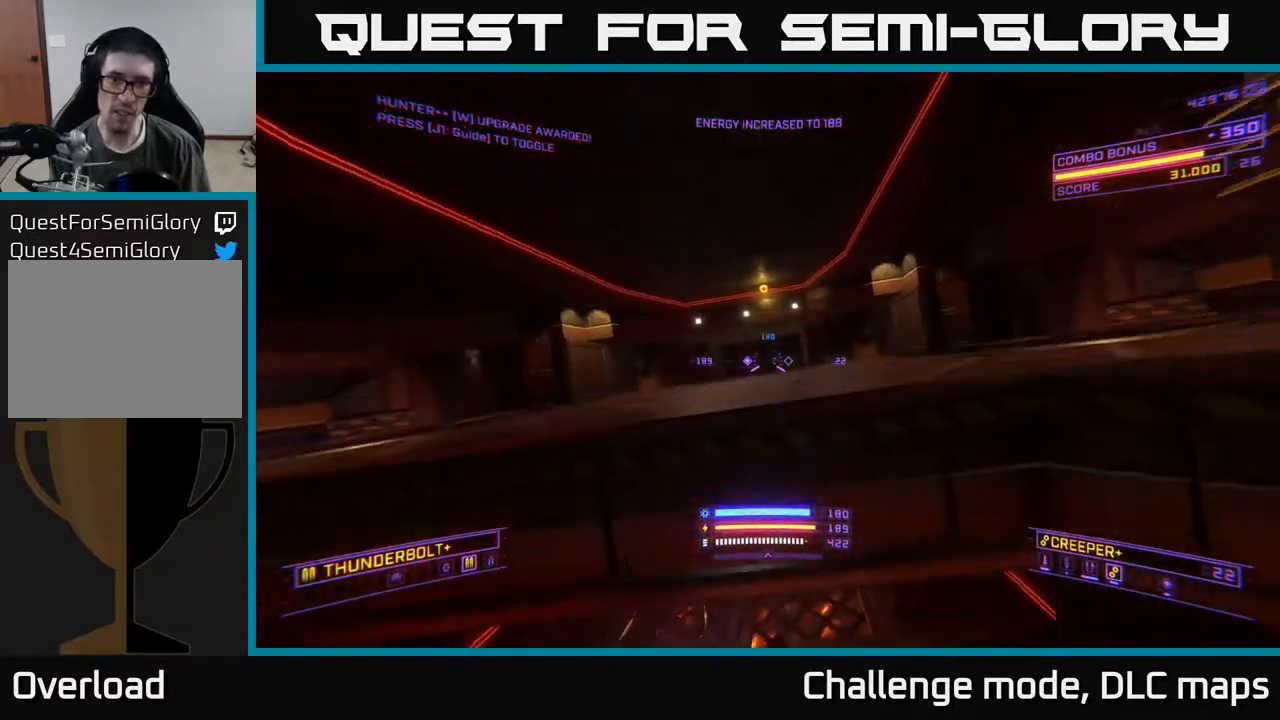
{"buttons": ["X", "L2"], "left_stick": "up", "right_stick": "center", "events": [[183, "A", "up"], [217, "right_stick", "down"], [350, "L2", "down"], [367, "X", "down"], [417, "right_stick", "center"]]}
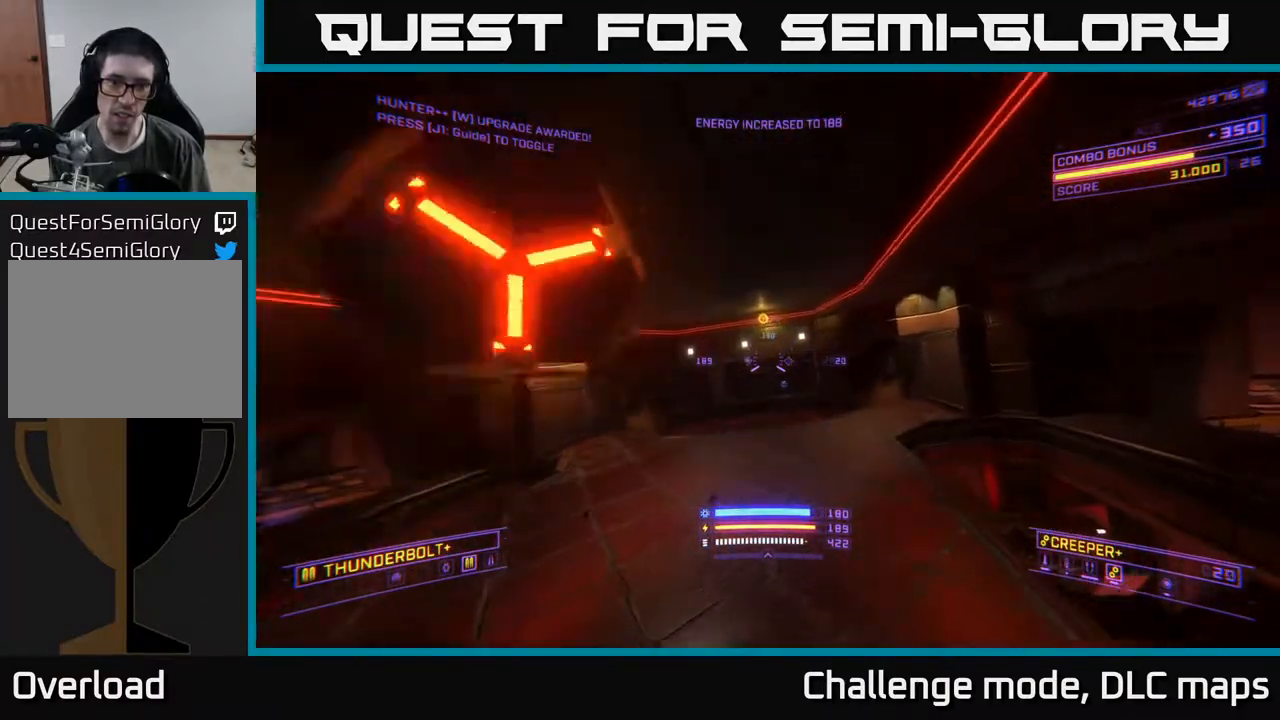
{"buttons": [], "left_stick": "left", "right_stick": "up-right", "events": [[83, "left_stick", "up-left"], [233, "left_stick", "up"], [333, "left_stick", "up-left"], [400, "L2", "up"], [400, "right_stick", "up-right"], [433, "X", "up"], [433, "left_stick", "left"]]}
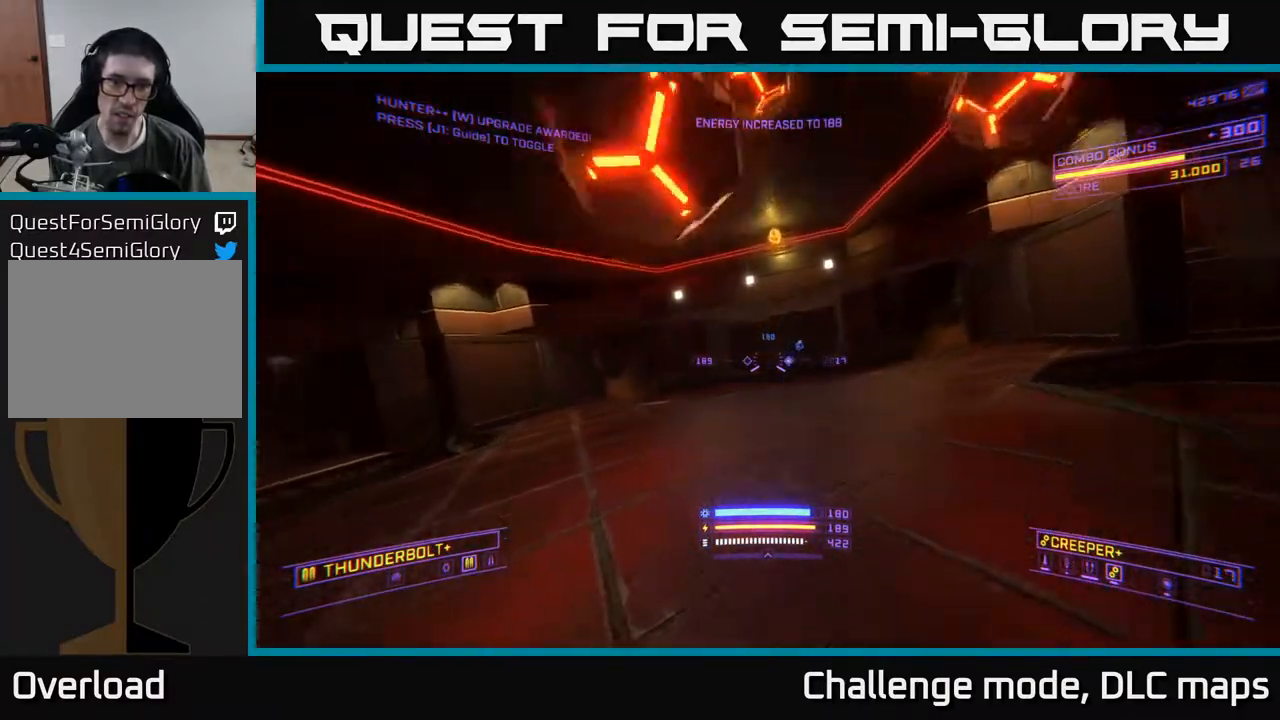
{"buttons": [], "left_stick": "down-left", "right_stick": "center", "events": [[17, "left_stick", "down-left"], [50, "right_stick", "up"], [200, "right_stick", "center"]]}
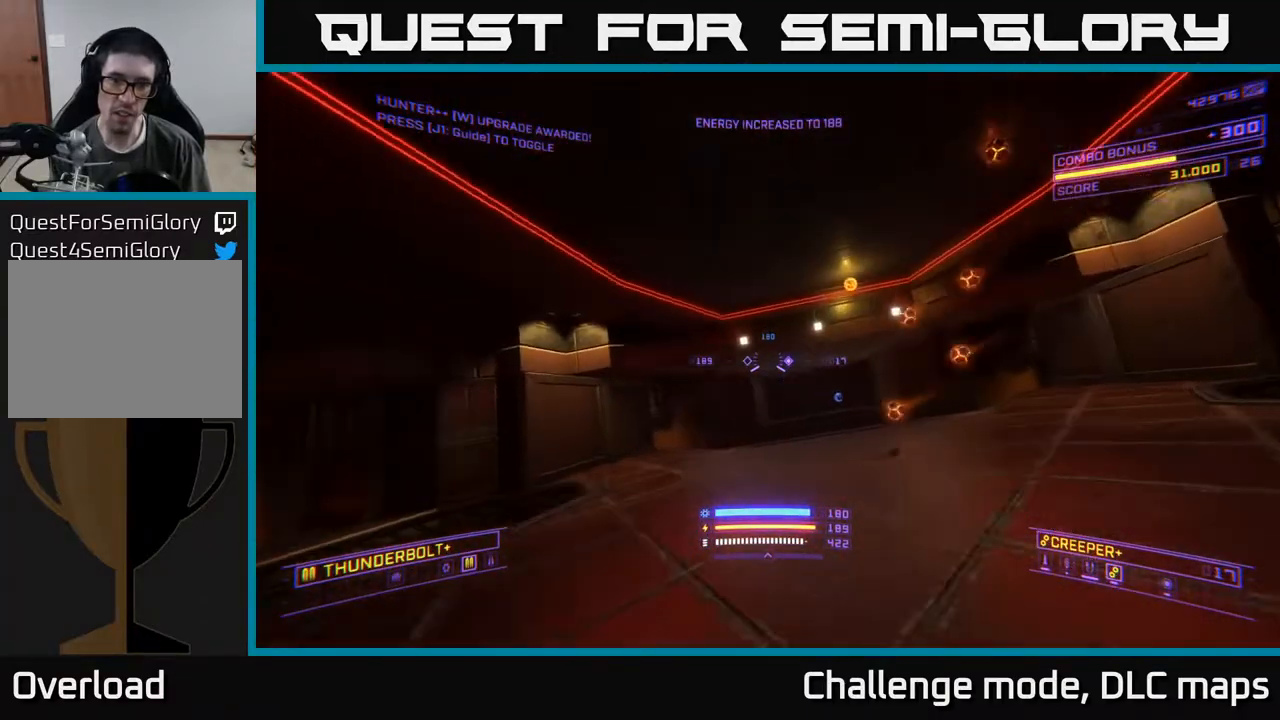
{"buttons": [], "left_stick": "up-left", "right_stick": "down", "events": [[17, "left_stick", "left"], [183, "left_stick", "up-left"], [333, "right_stick", "down"]]}
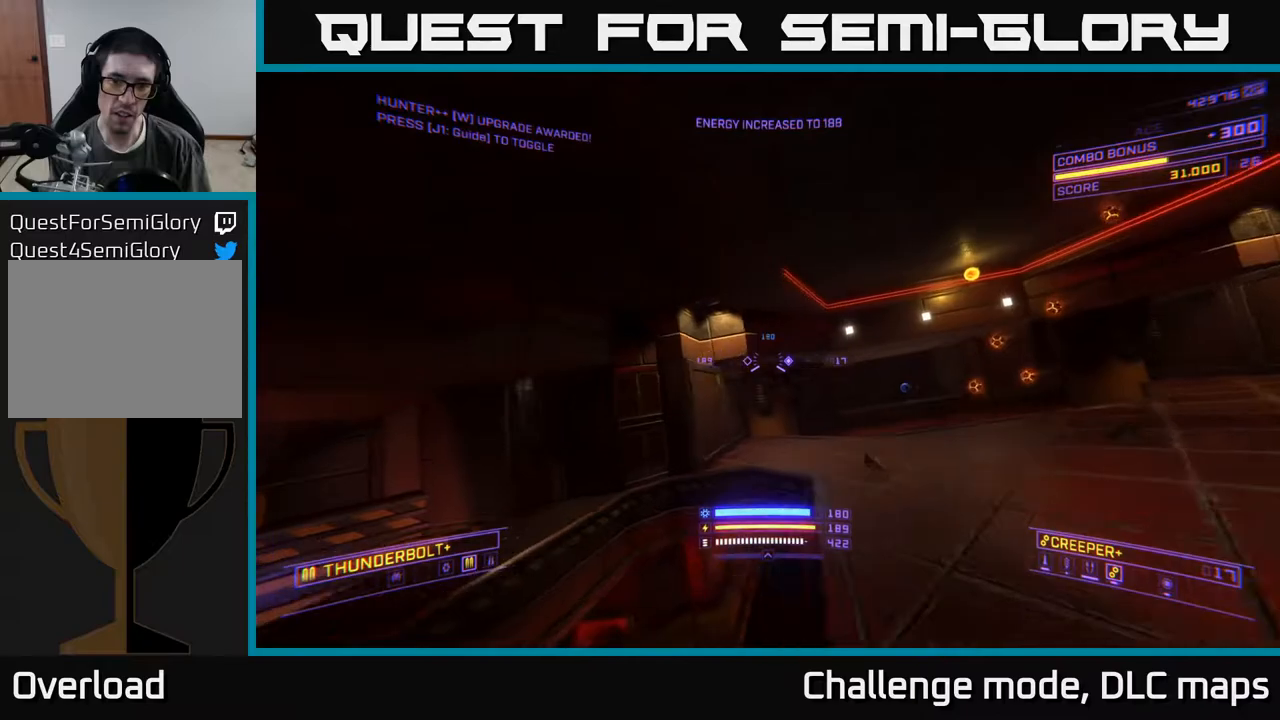
{"buttons": ["L1"], "left_stick": "up", "right_stick": "center", "events": [[67, "right_stick", "right"], [100, "left_stick", "up"], [233, "A", "down"], [350, "A", "up"], [450, "L1", "down"], [450, "right_stick", "center"]]}
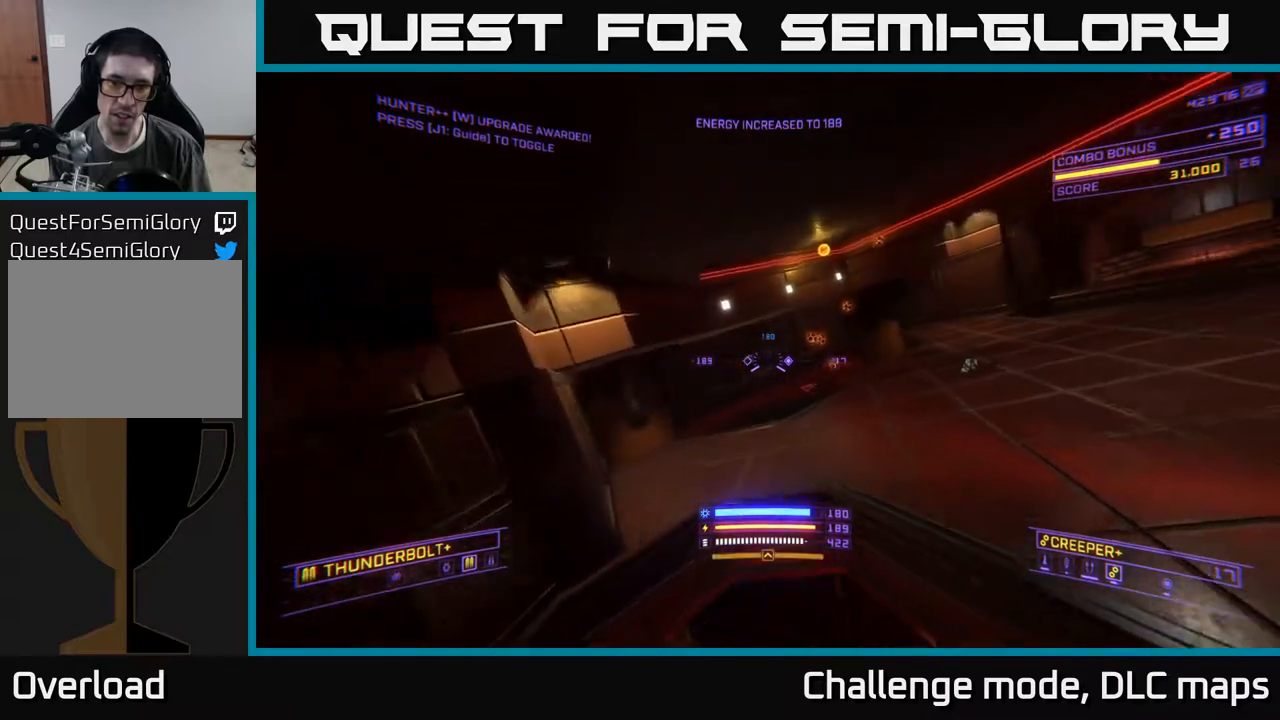
{"buttons": ["L1"], "left_stick": "up", "right_stick": "center", "events": [[33, "right_stick", "left"], [150, "left_stick", "up-left"], [150, "right_stick", "center"], [367, "left_stick", "up"]]}
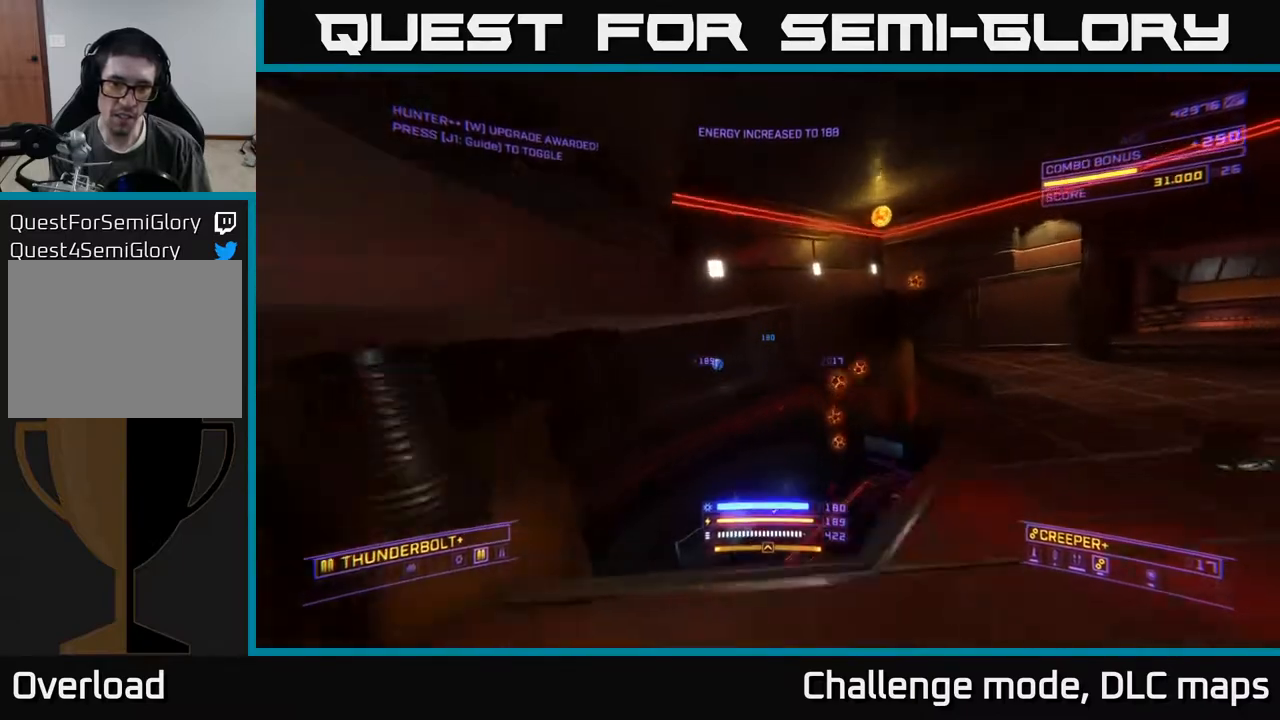
{"buttons": [], "left_stick": "down-left", "right_stick": "right", "events": [[33, "right_stick", "right"], [50, "left_stick", "up-left"], [200, "L1", "up"], [383, "left_stick", "left"], [483, "left_stick", "down-left"]]}
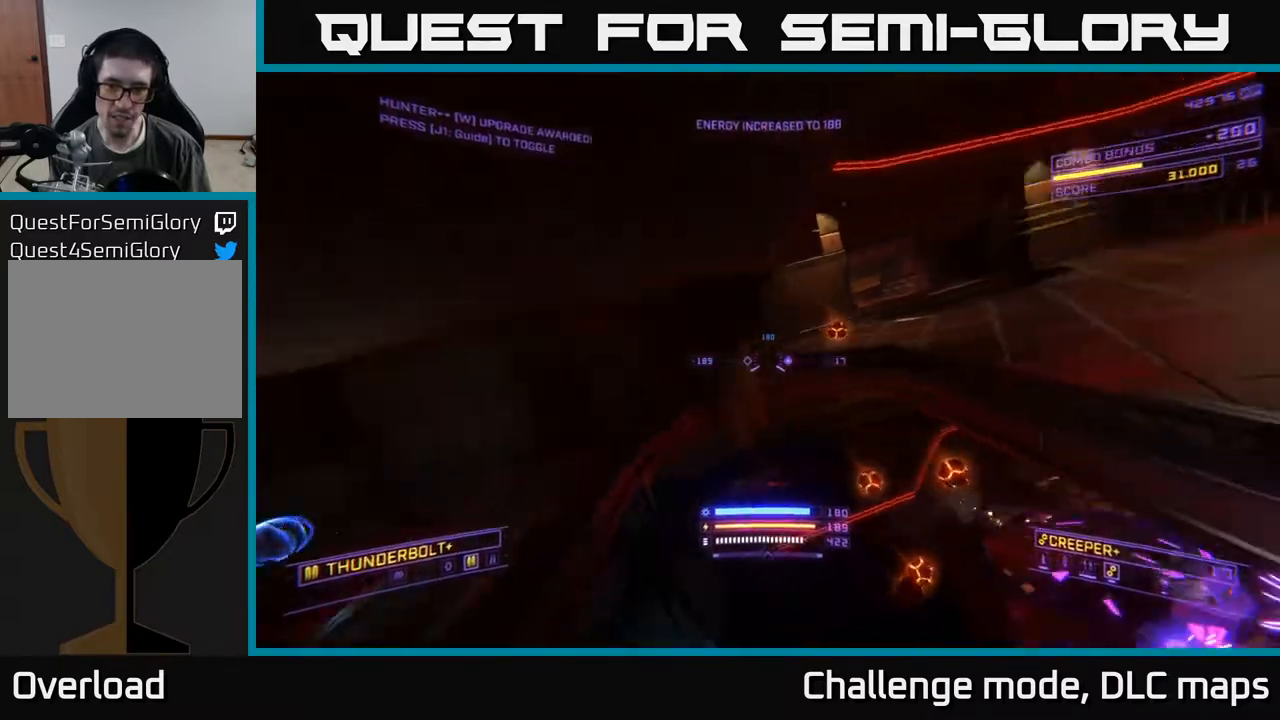
{"buttons": ["R2"], "left_stick": "left", "right_stick": "down", "events": [[167, "right_stick", "down-right"], [200, "left_stick", "left"], [250, "R2", "down"], [283, "right_stick", "down"]]}
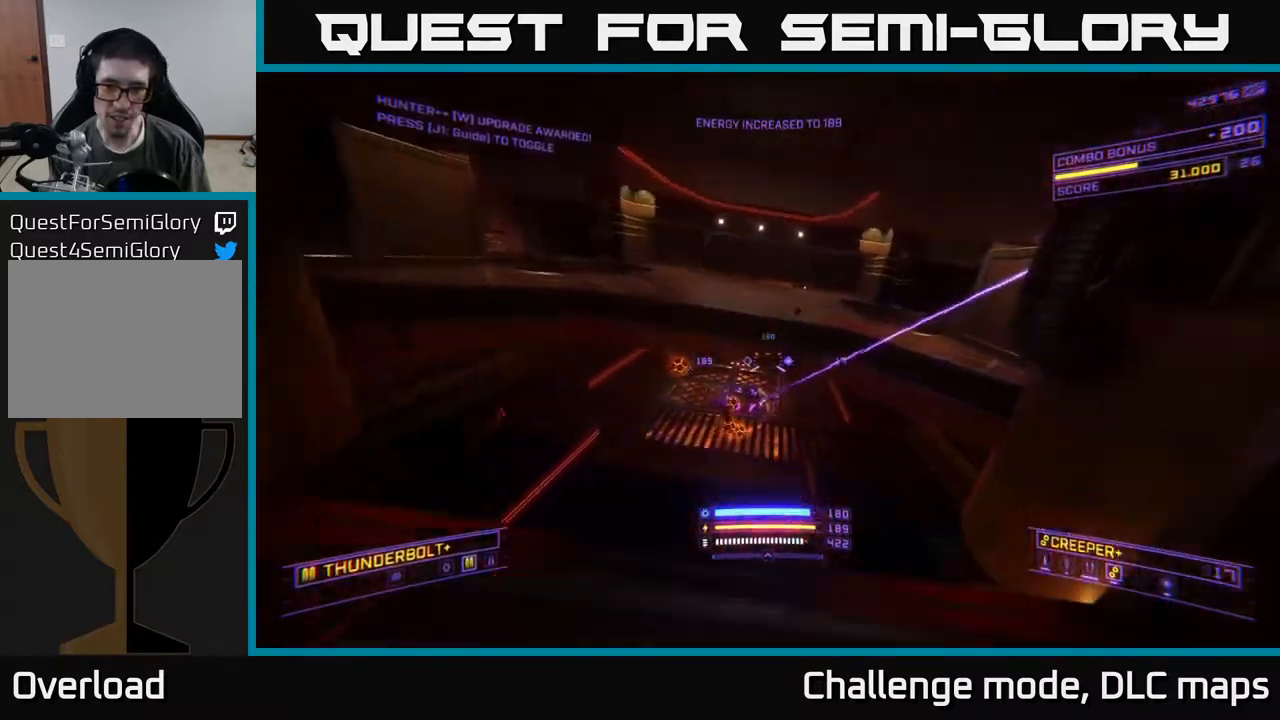
{"buttons": [], "left_stick": "left", "right_stick": "up", "events": [[50, "A", "down"], [50, "right_stick", "left"], [83, "R2", "up"], [100, "left_stick", "up-left"], [100, "right_stick", "center"], [350, "right_stick", "up"], [367, "left_stick", "left"], [483, "A", "up"]]}
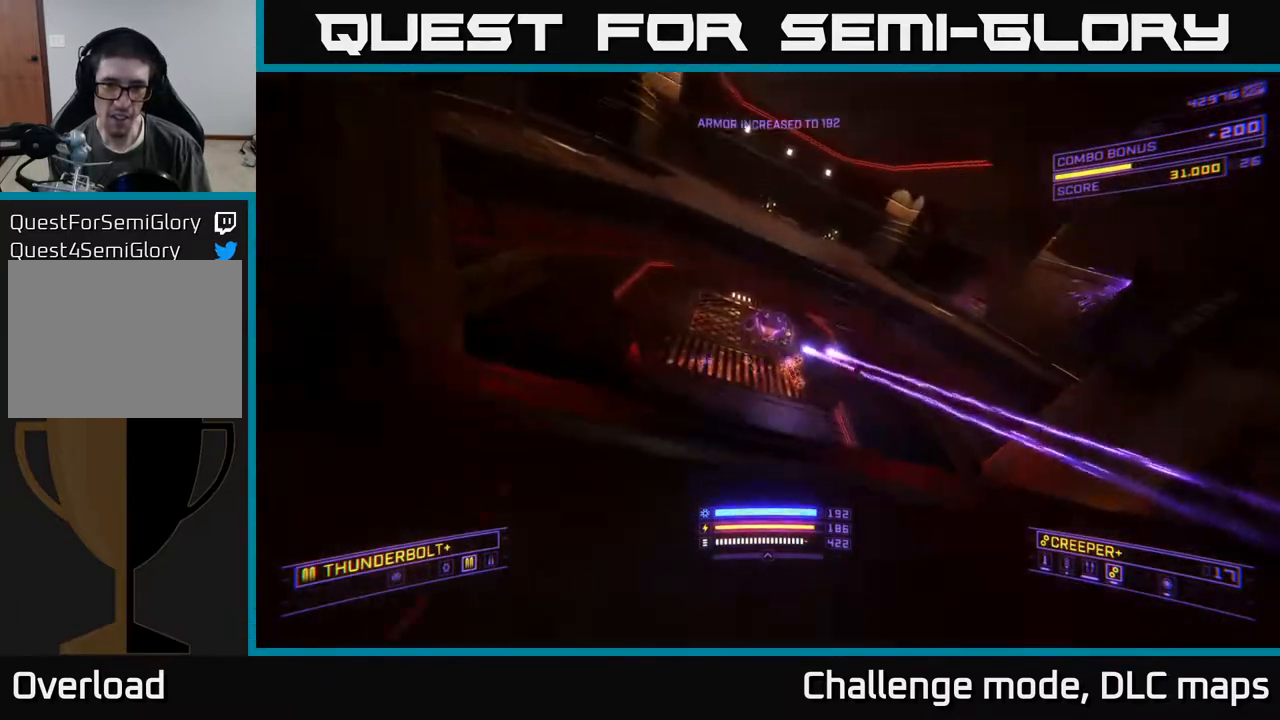
{"buttons": ["X"], "left_stick": "up", "right_stick": "center", "events": [[50, "right_stick", "up-right"], [67, "left_stick", "center"], [150, "right_stick", "center"], [167, "X", "down"], [167, "left_stick", "up"]]}
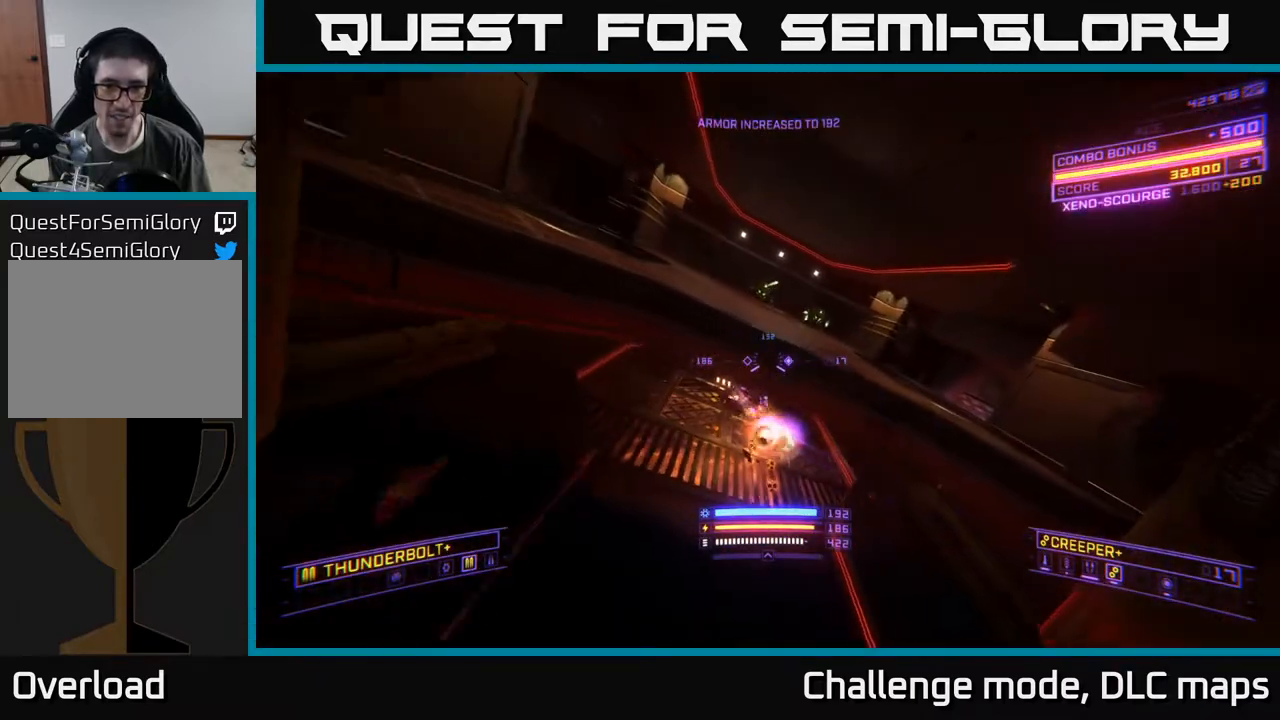
{"buttons": ["A"], "left_stick": "center", "right_stick": "center", "events": [[183, "left_stick", "up-left"], [183, "right_stick", "up"], [317, "X", "up"], [433, "left_stick", "center"], [450, "A", "down"], [500, "right_stick", "center"]]}
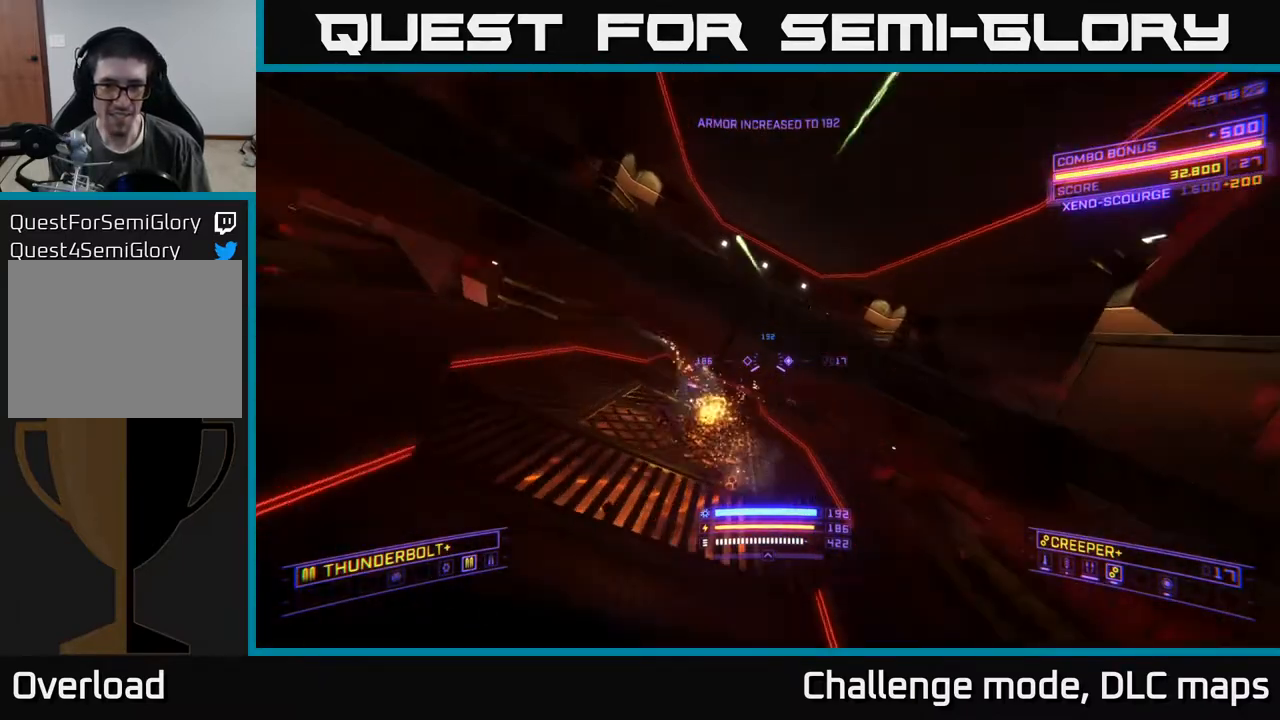
{"buttons": ["A", "R2"], "left_stick": "up-right", "right_stick": "center", "events": [[17, "R2", "down"], [17, "right_stick", "up"], [33, "right_stick", "center"], [117, "left_stick", "up-right"], [233, "right_stick", "down-left"], [417, "right_stick", "center"]]}
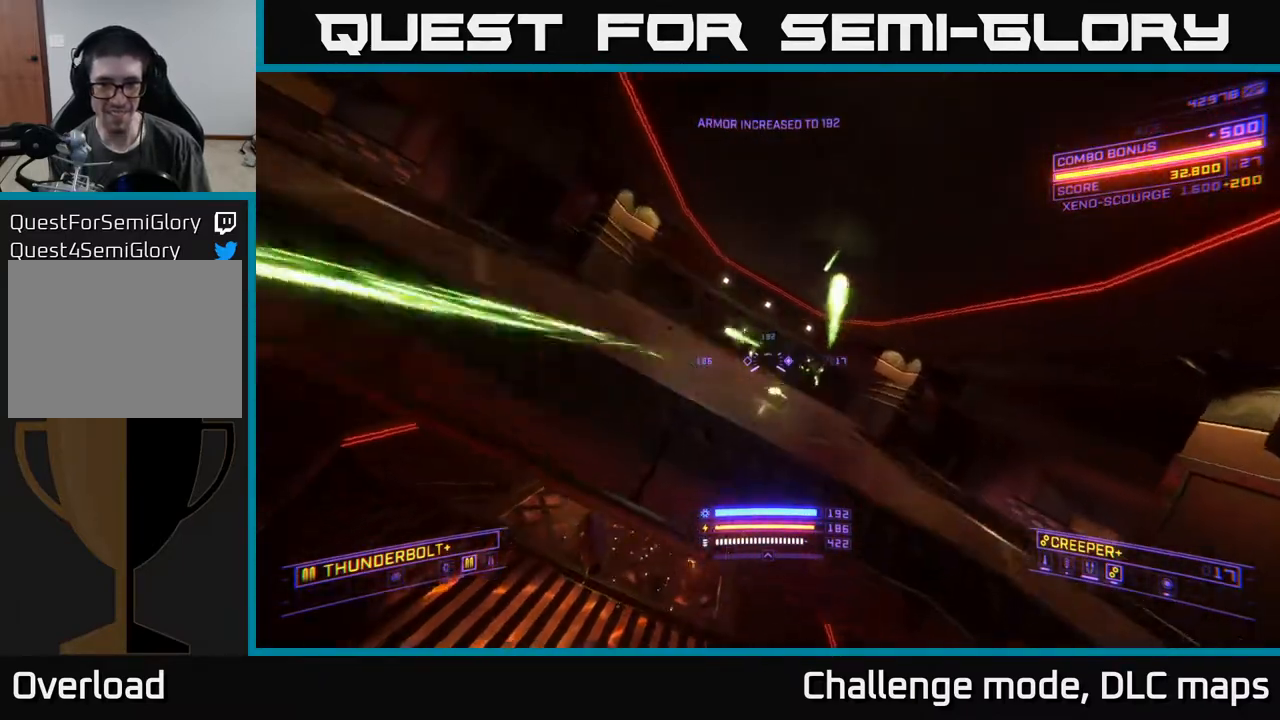
{"buttons": ["X", "R2"], "left_stick": "up-right", "right_stick": "center", "events": [[33, "R3", "down"], [33, "right_stick", "left"], [133, "right_stick", "up-left"], [167, "A", "up"], [167, "R3", "up"], [267, "right_stick", "center"], [283, "X", "down"]]}
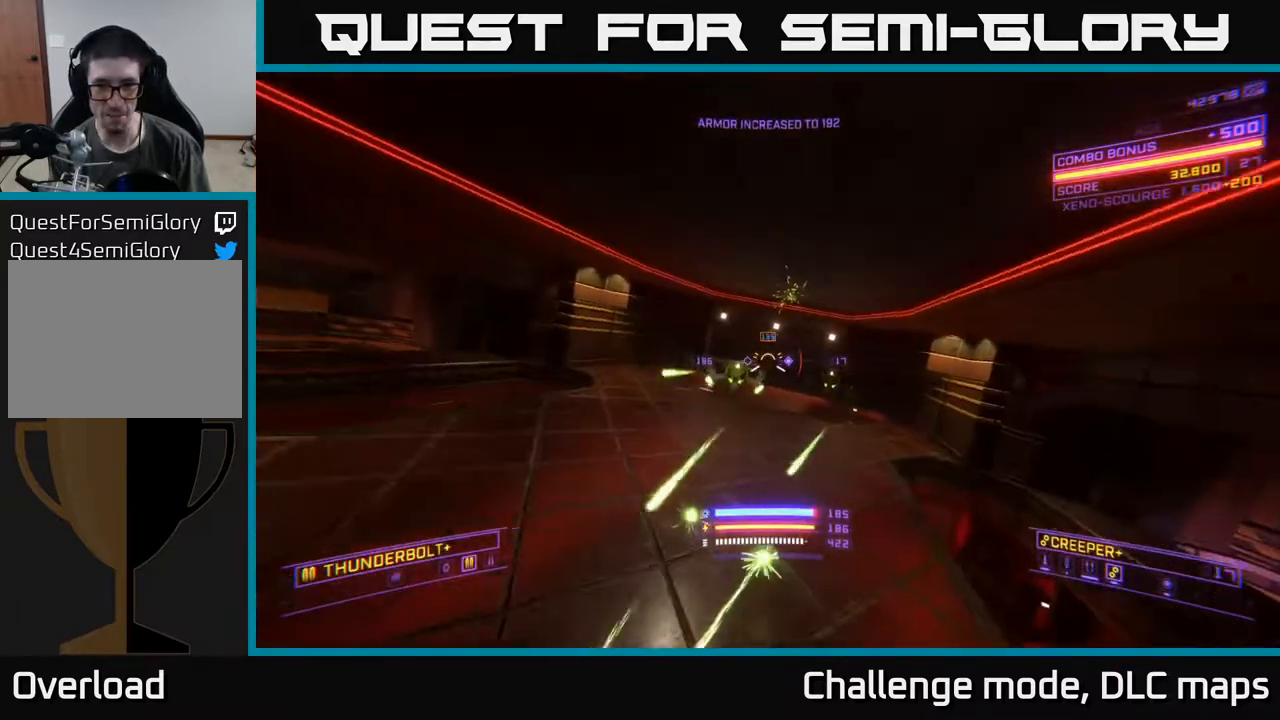
{"buttons": ["R2"], "left_stick": "right", "right_stick": "center", "events": [[117, "right_stick", "up-left"], [150, "left_stick", "right"], [217, "X", "up"], [433, "right_stick", "center"]]}
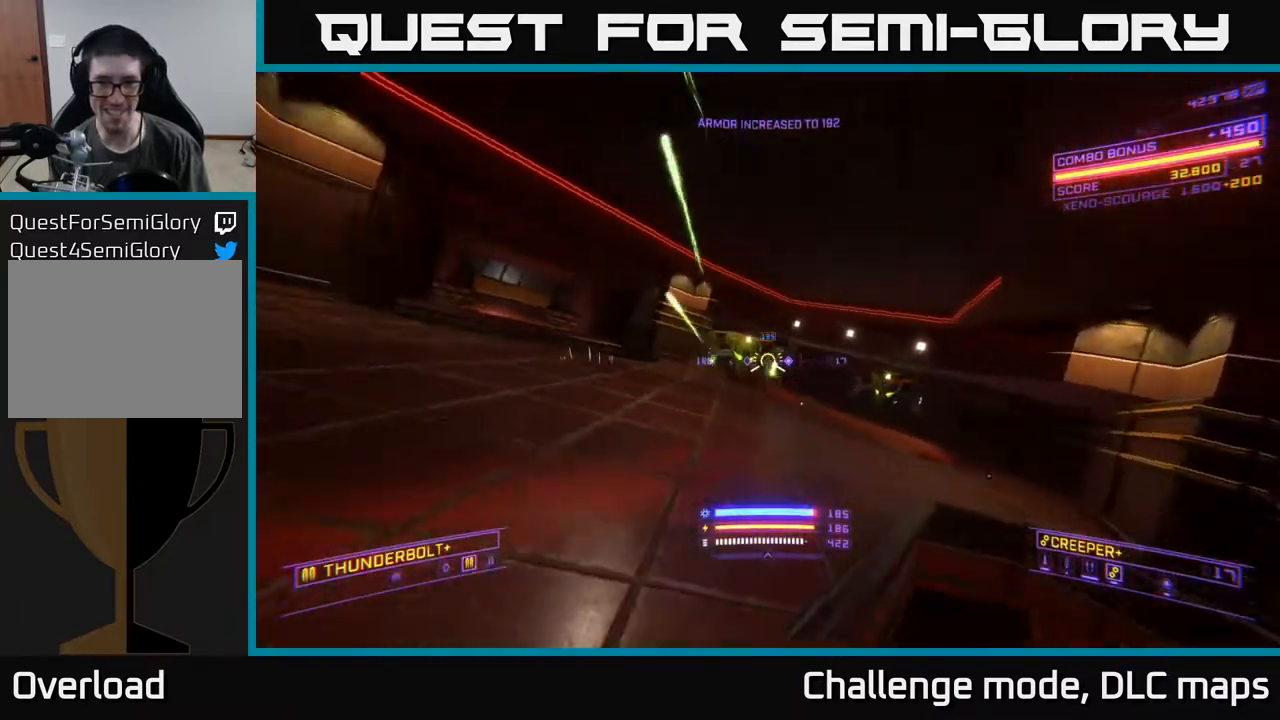
{"buttons": ["A", "R2"], "left_stick": "up-right", "right_stick": "up", "events": [[100, "right_stick", "left"], [250, "right_stick", "center"], [433, "A", "down"], [450, "left_stick", "up-right"], [450, "right_stick", "up"]]}
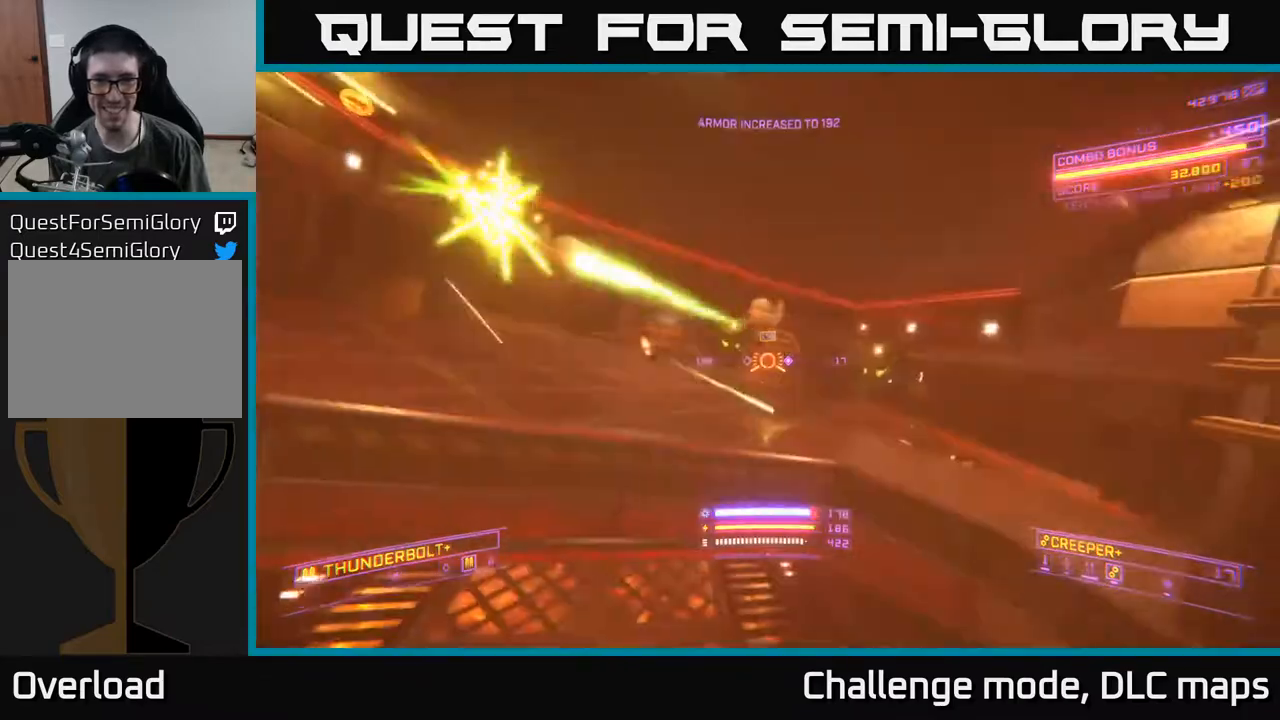
{"buttons": ["L2"], "left_stick": "left", "right_stick": "up-left", "events": [[150, "right_stick", "center"], [183, "left_stick", "up"], [217, "R2", "up"], [267, "A", "up"], [267, "right_stick", "down-left"], [367, "left_stick", "up-left"], [400, "L2", "down"], [467, "left_stick", "left"], [467, "right_stick", "up-left"]]}
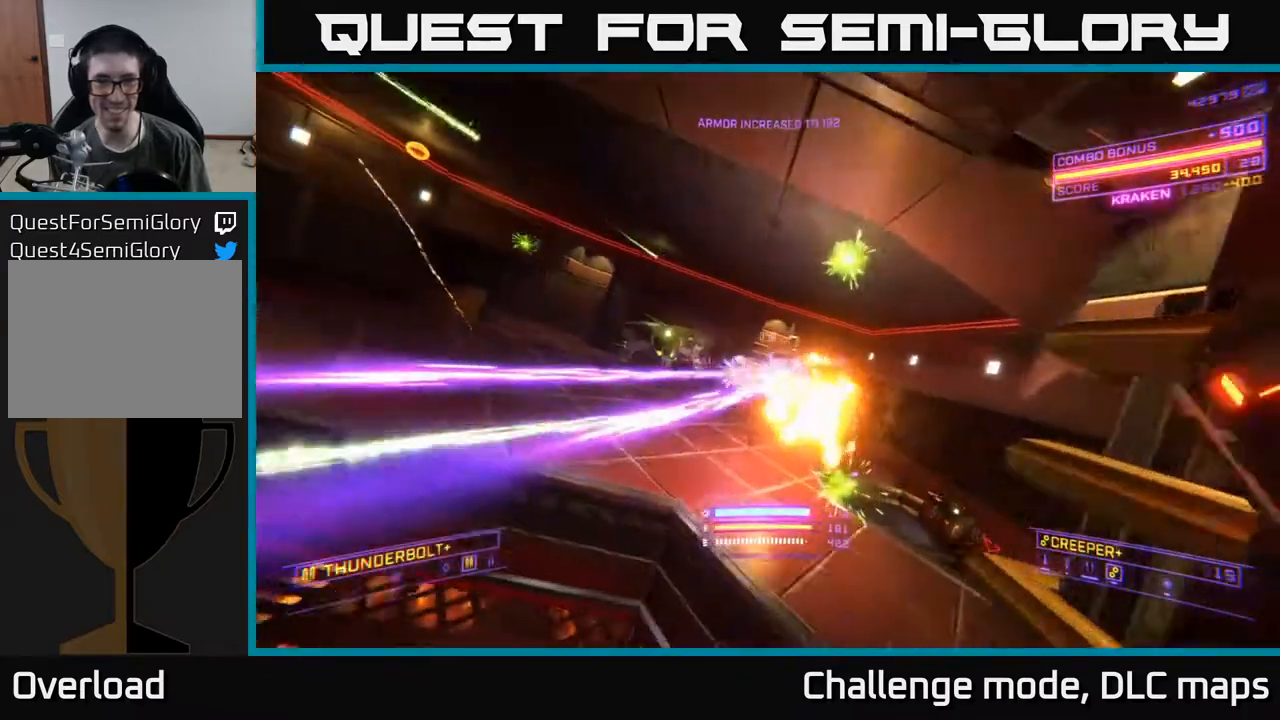
{"buttons": ["L2"], "left_stick": "left", "right_stick": "left", "events": [[17, "right_stick", "up"], [117, "right_stick", "up-right"], [233, "right_stick", "center"], [350, "right_stick", "left"]]}
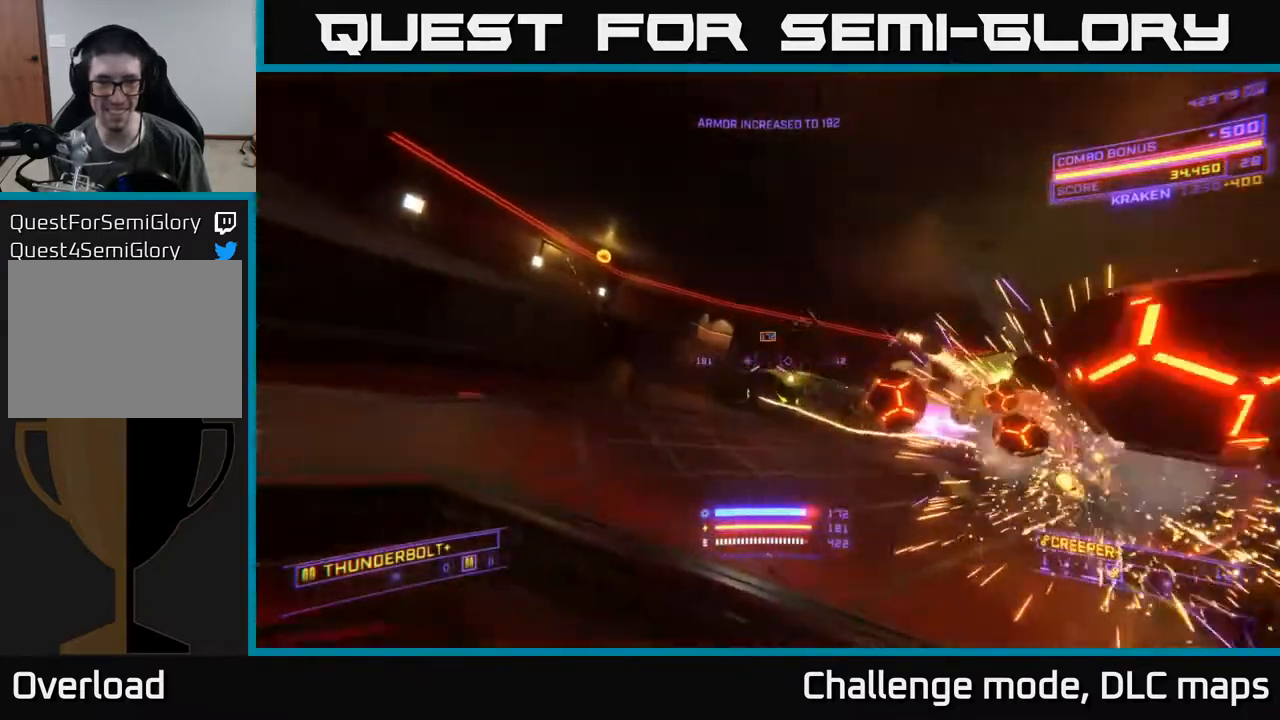
{"buttons": ["A", "R2"], "left_stick": "up-left", "right_stick": "down", "events": [[50, "right_stick", "down"], [133, "right_stick", "right"], [283, "L2", "up"], [317, "left_stick", "up-left"], [383, "A", "down"], [483, "right_stick", "down"], [500, "R2", "down"]]}
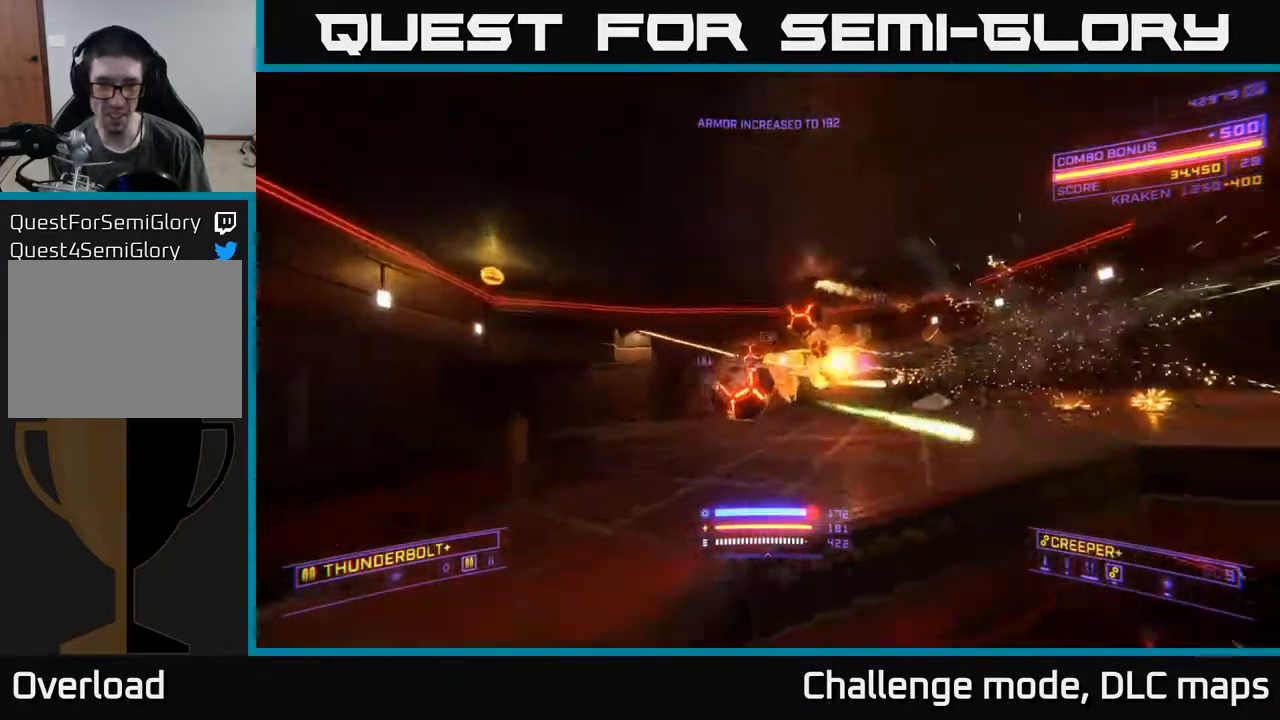
{"buttons": ["X"], "left_stick": "left", "right_stick": "center", "events": [[67, "A", "up"], [67, "right_stick", "center"], [217, "right_stick", "down-right"], [233, "R2", "up"], [250, "X", "down"], [367, "right_stick", "center"], [400, "left_stick", "left"]]}
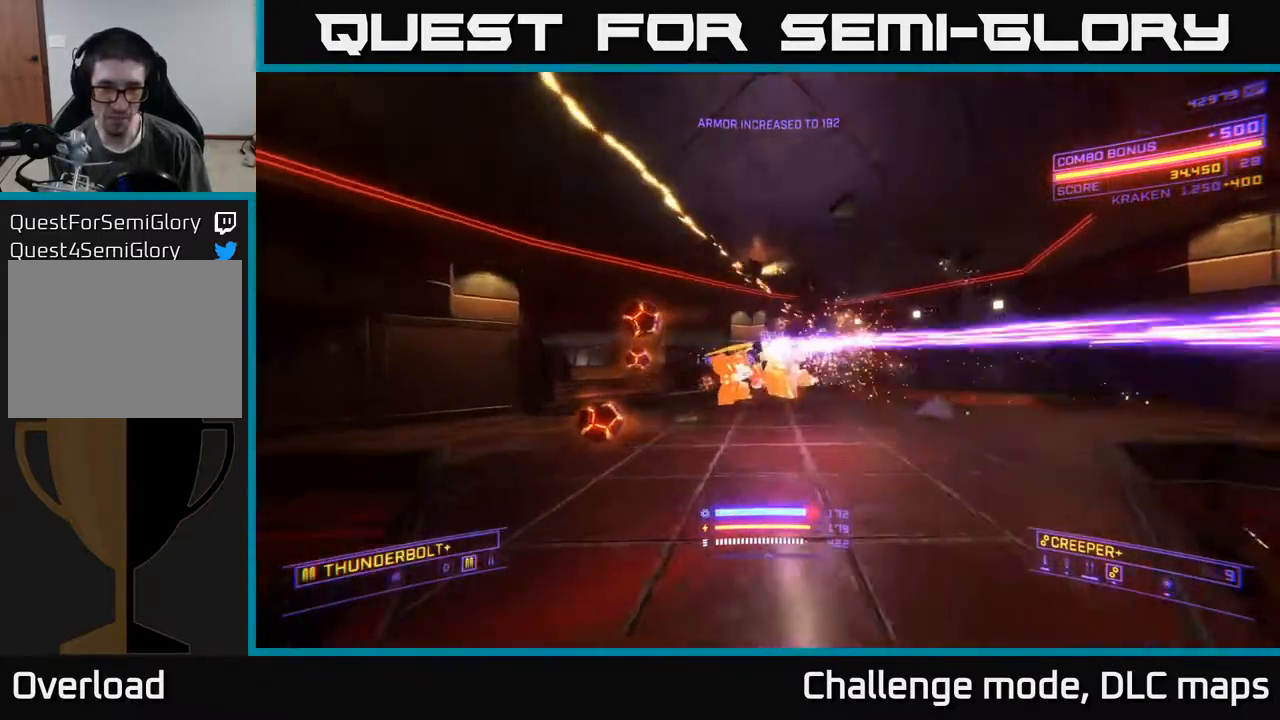
{"buttons": [], "left_stick": "left", "right_stick": "center", "events": [[67, "right_stick", "right"], [133, "X", "up"], [317, "R2", "down"], [317, "right_stick", "center"], [433, "R2", "up"]]}
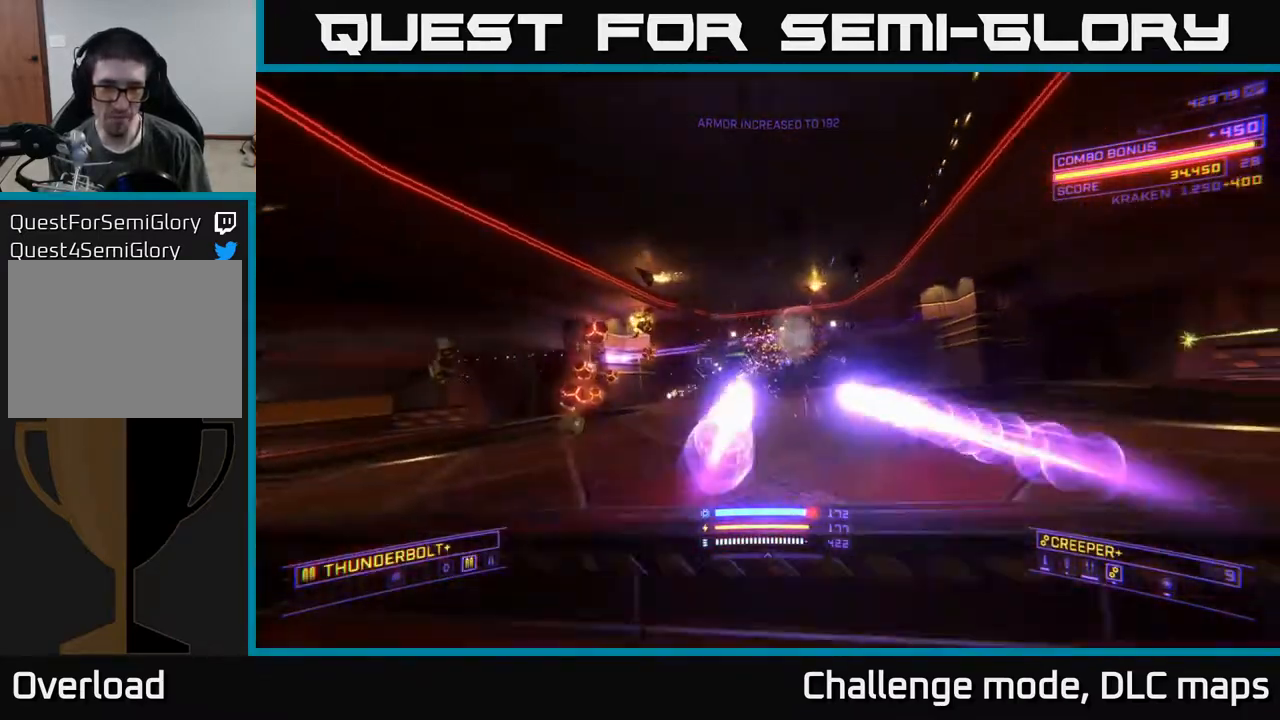
{"buttons": ["A"], "left_stick": "down-left", "right_stick": "right", "events": [[67, "A", "down"], [133, "left_stick", "down-left"], [417, "right_stick", "right"]]}
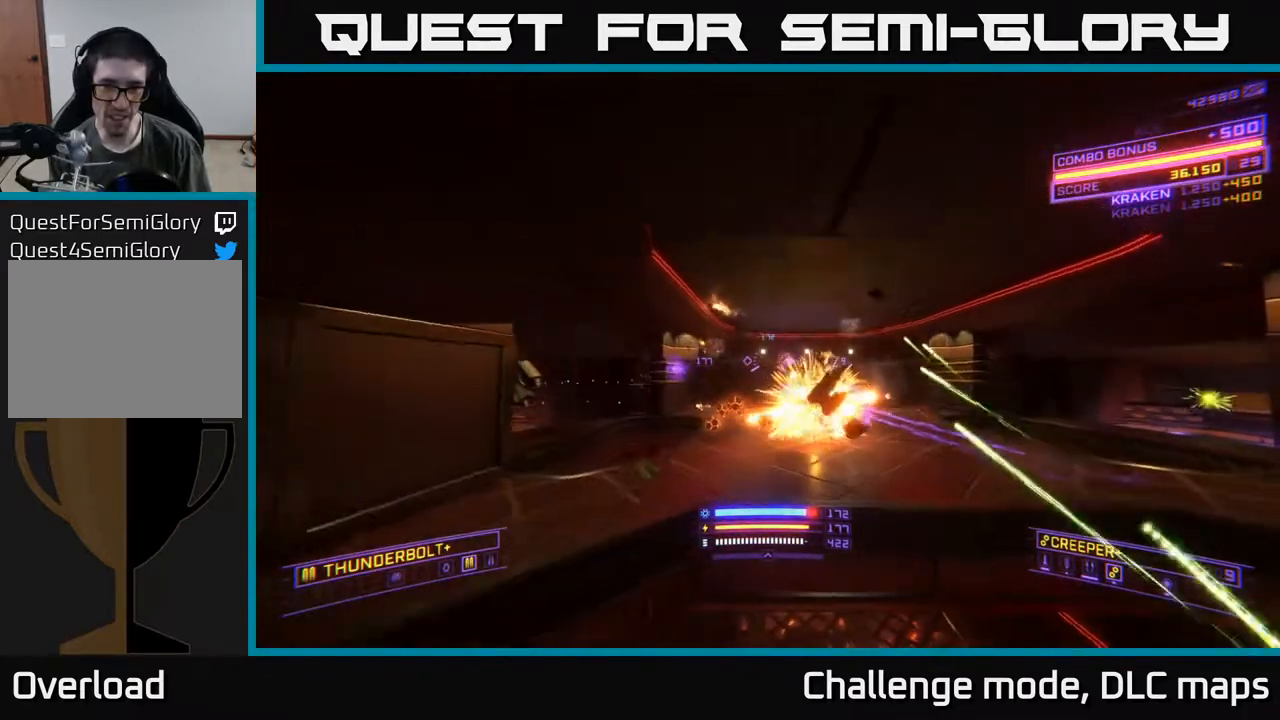
{"buttons": ["X", "R2"], "left_stick": "right", "right_stick": "center", "events": [[83, "right_stick", "down-right"], [133, "A", "up"], [133, "left_stick", "center"], [217, "R2", "down"], [333, "X", "down"], [417, "left_stick", "right"], [433, "right_stick", "center"]]}
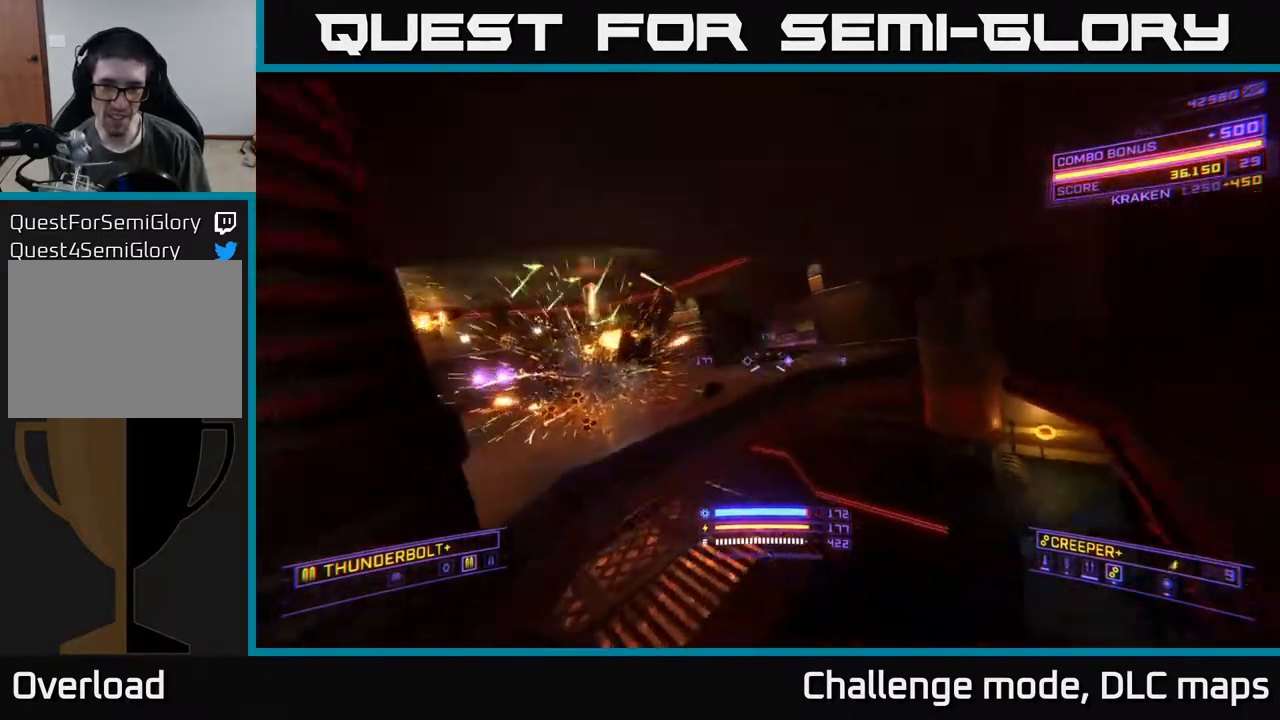
{"buttons": [], "left_stick": "down", "right_stick": "right", "events": [[17, "R2", "up"], [50, "L2", "down"], [167, "right_stick", "up-left"], [350, "X", "up"], [367, "right_stick", "center"], [467, "right_stick", "right"], [500, "L2", "up"], [500, "left_stick", "down"]]}
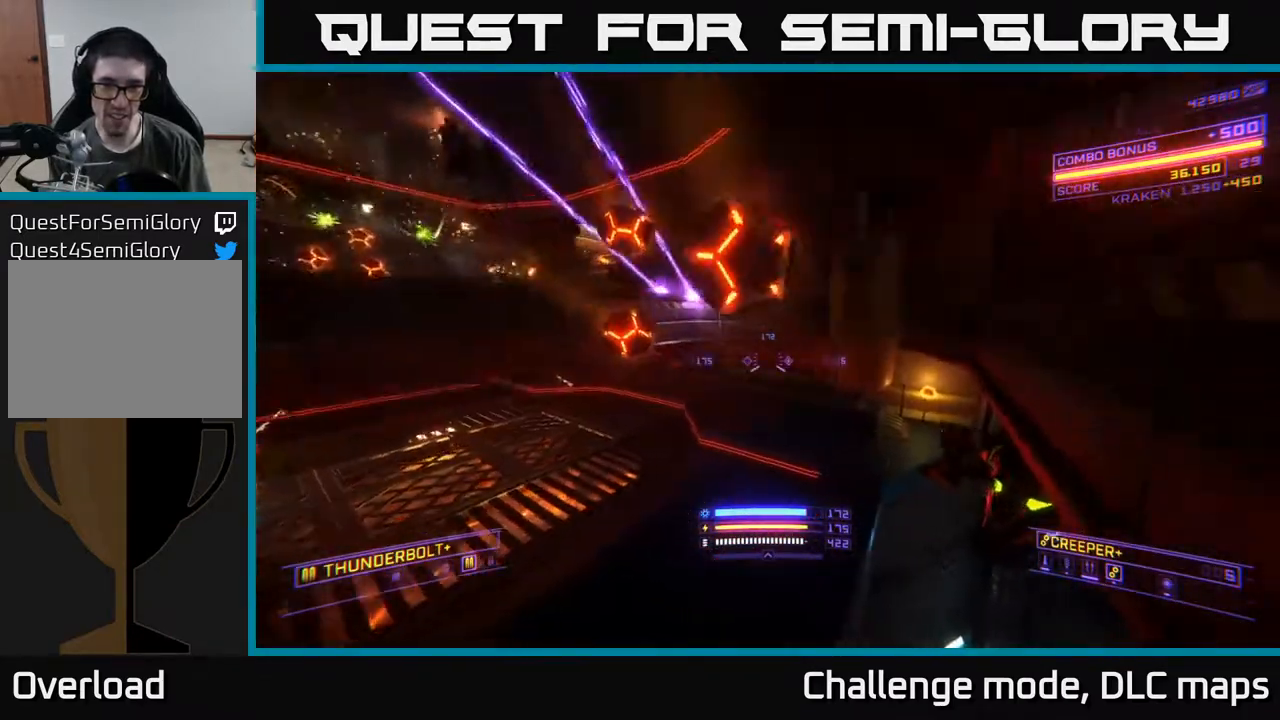
{"buttons": ["R2"], "left_stick": "left", "right_stick": "up-right", "events": [[17, "left_stick", "down-left"], [33, "X", "down"], [200, "left_stick", "left"], [217, "R2", "down"], [350, "right_stick", "up-right"], [500, "X", "up"]]}
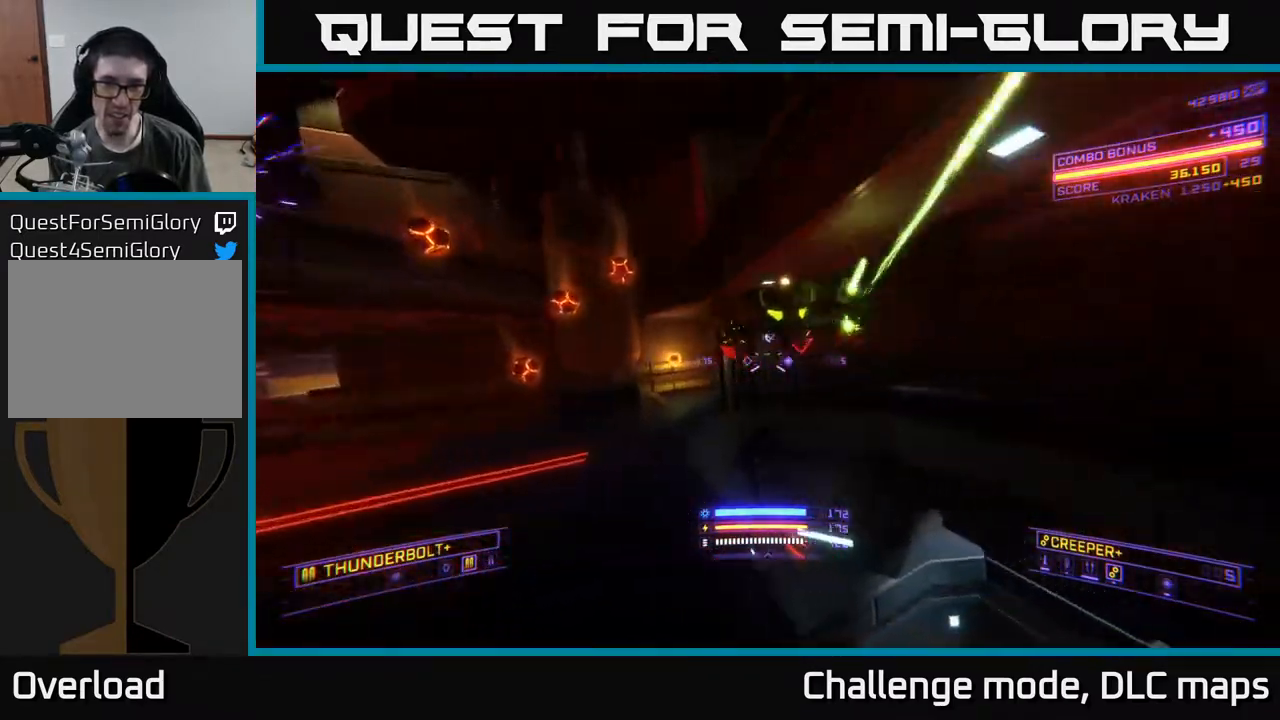
{"buttons": [], "left_stick": "left", "right_stick": "center", "events": [[83, "right_stick", "up-left"], [233, "right_stick", "up-right"], [250, "A", "down"], [283, "right_stick", "down-right"], [367, "R2", "up"], [400, "A", "up"], [417, "right_stick", "center"]]}